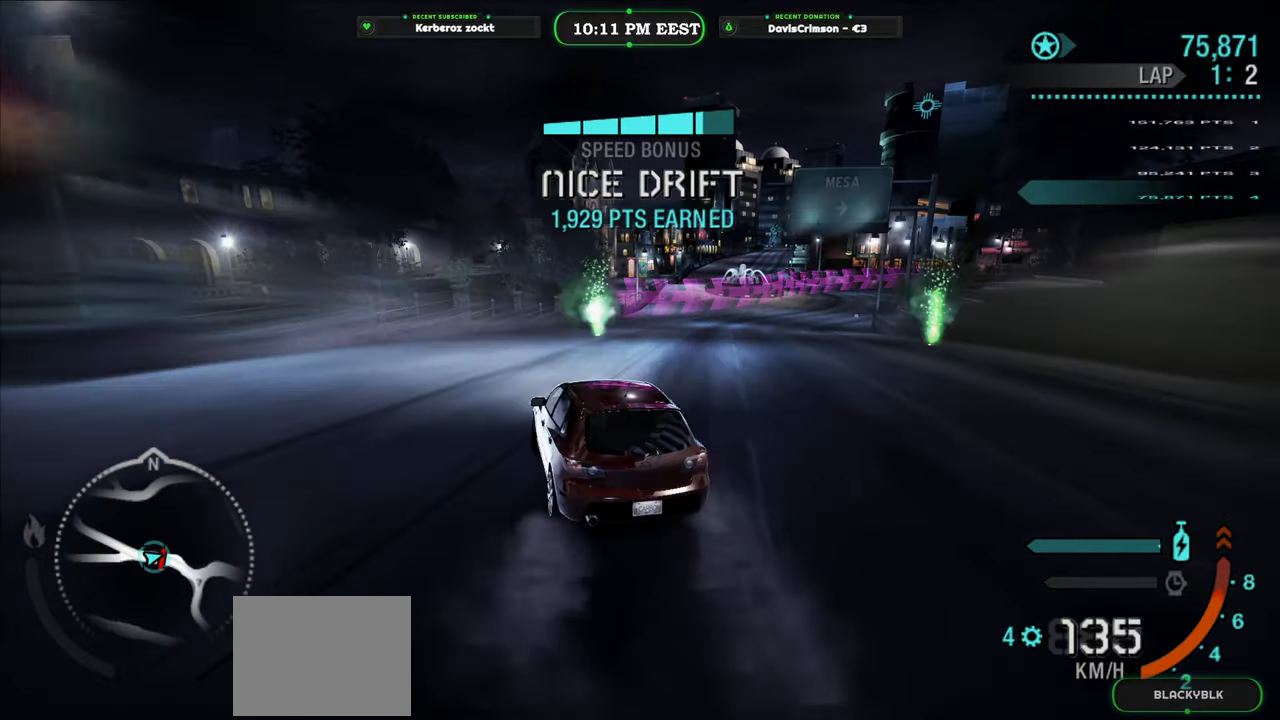
Gameplay with a controller (Xbox layout); each line is a JSON object with the inputs held at the frame after it. "events" lists button and stick changes between this image and that frame as [ms after this image, input, new state], when the widget could be followed in between. Not read: right_stick.
{"buttons": ["R2"], "left_stick": "right", "events": []}
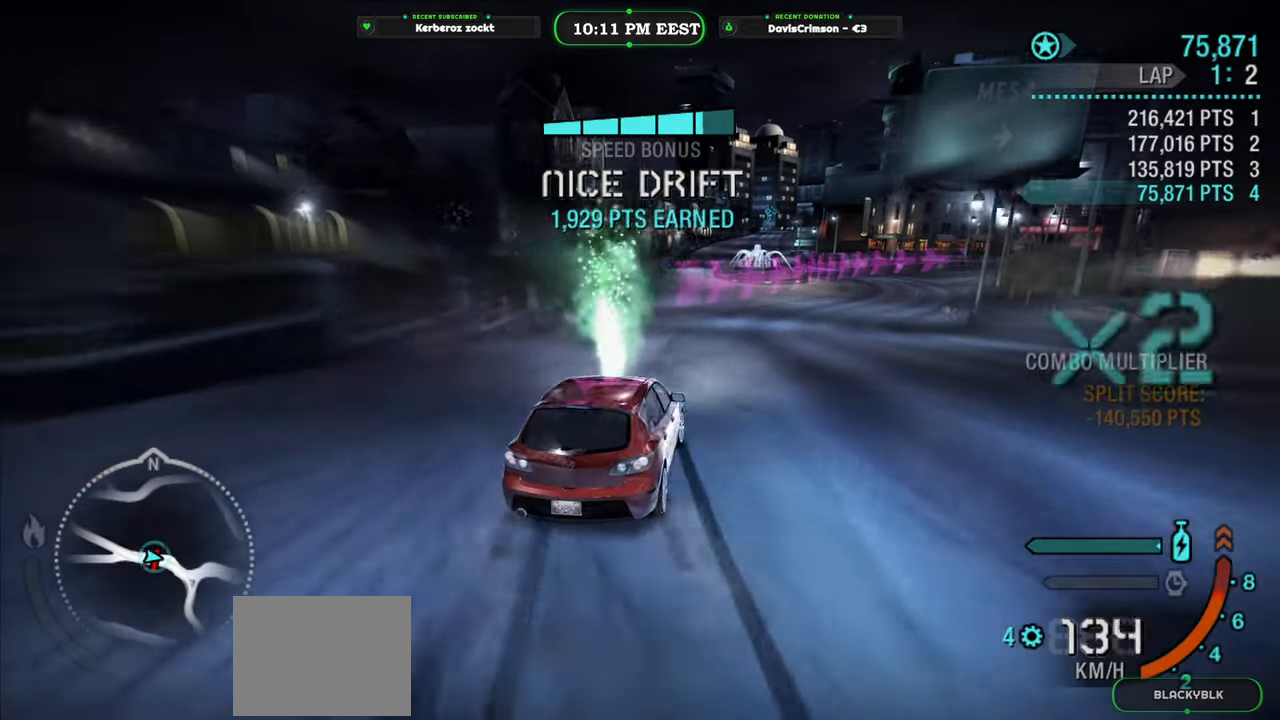
{"buttons": ["R2"], "left_stick": "center", "events": [[83, "left_stick", "center"]]}
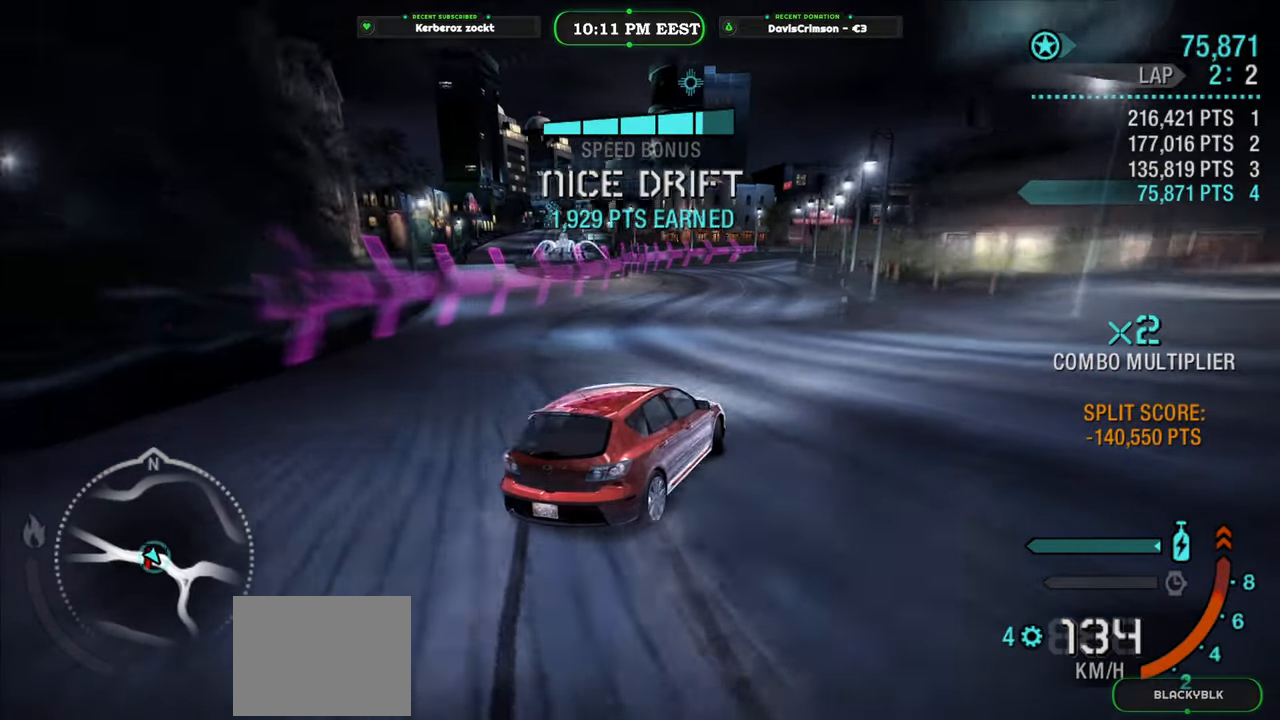
{"buttons": ["R2"], "left_stick": "center", "events": [[150, "left_stick", "left"], [400, "left_stick", "center"]]}
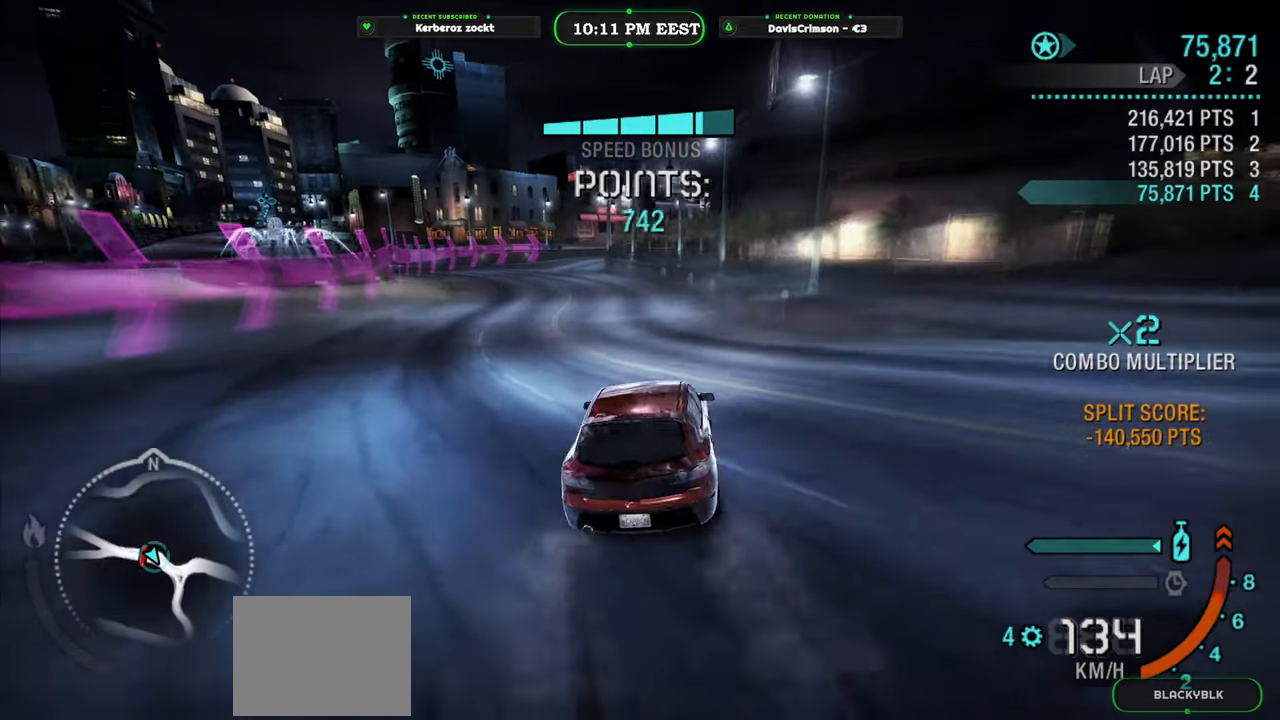
{"buttons": ["R2"], "left_stick": "center", "events": [[50, "left_stick", "right"], [150, "left_stick", "up-left"], [450, "left_stick", "center"]]}
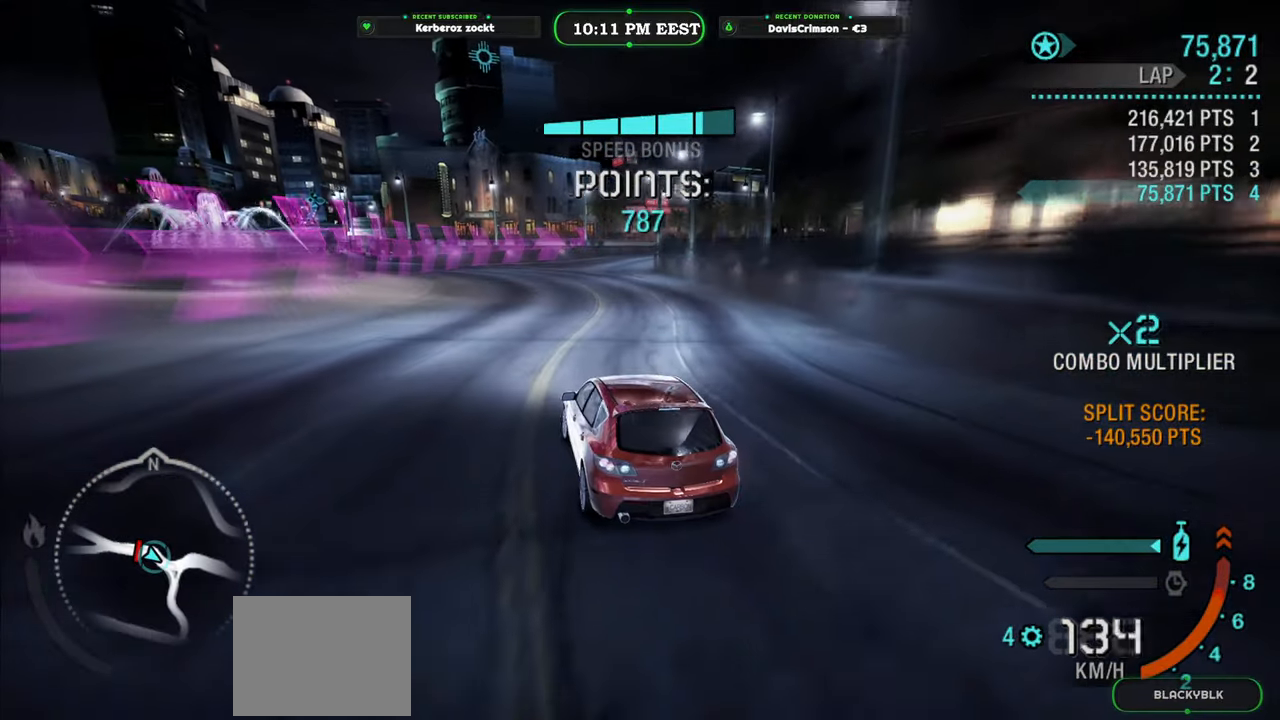
{"buttons": ["R2"], "left_stick": "right", "events": [[17, "left_stick", "right"], [250, "left_stick", "up"], [367, "left_stick", "right"]]}
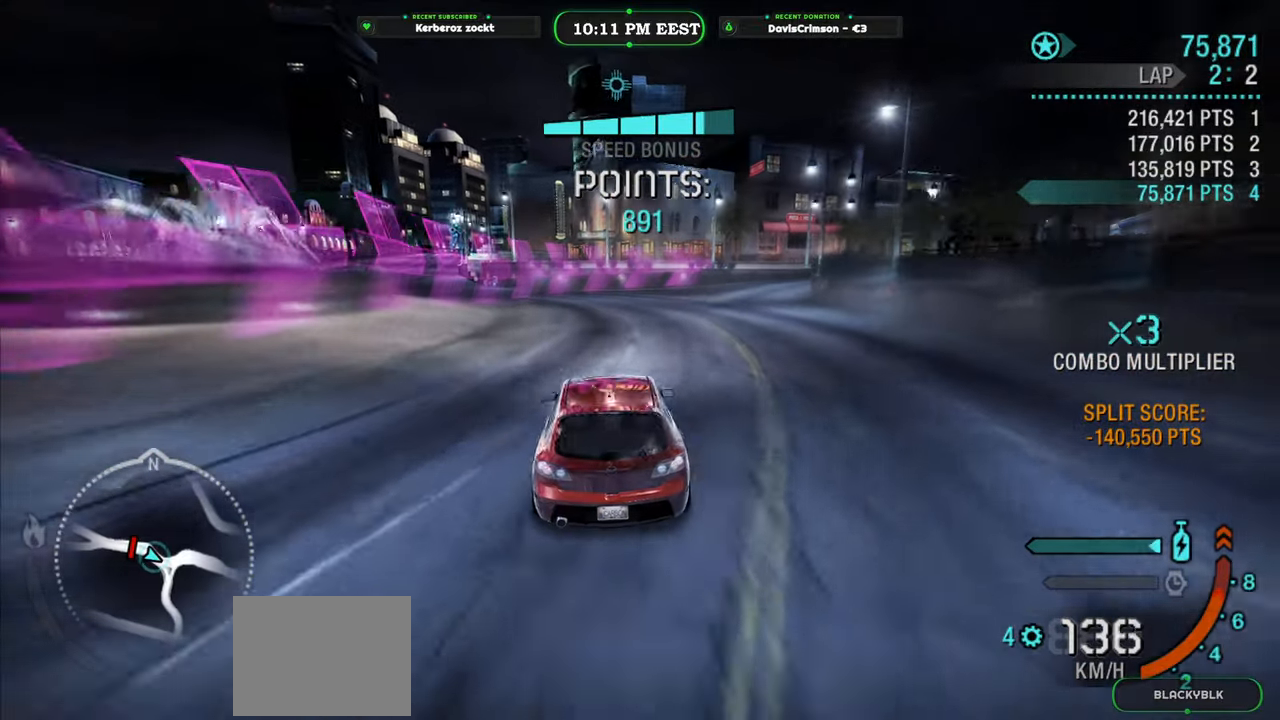
{"buttons": ["R2"], "left_stick": "left", "events": [[417, "left_stick", "left"]]}
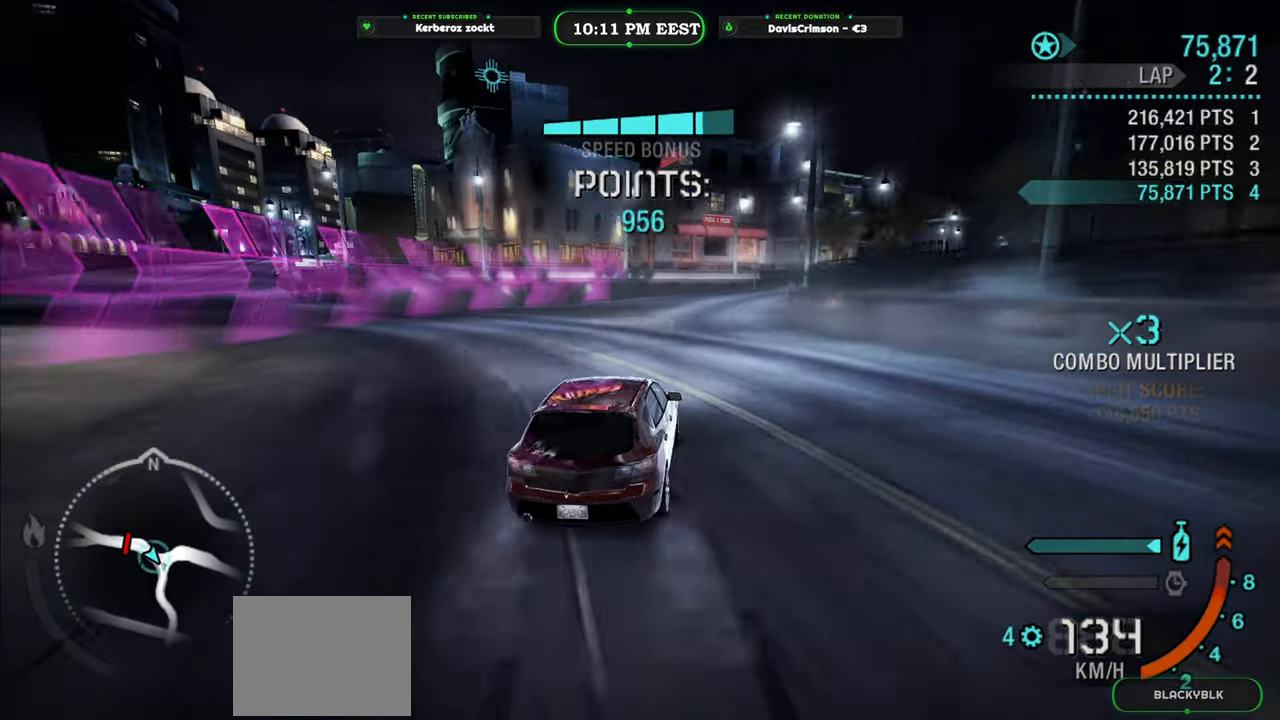
{"buttons": ["R2"], "left_stick": "right", "events": [[150, "left_stick", "center"], [200, "left_stick", "right"], [317, "left_stick", "center"], [417, "left_stick", "left"], [500, "left_stick", "right"]]}
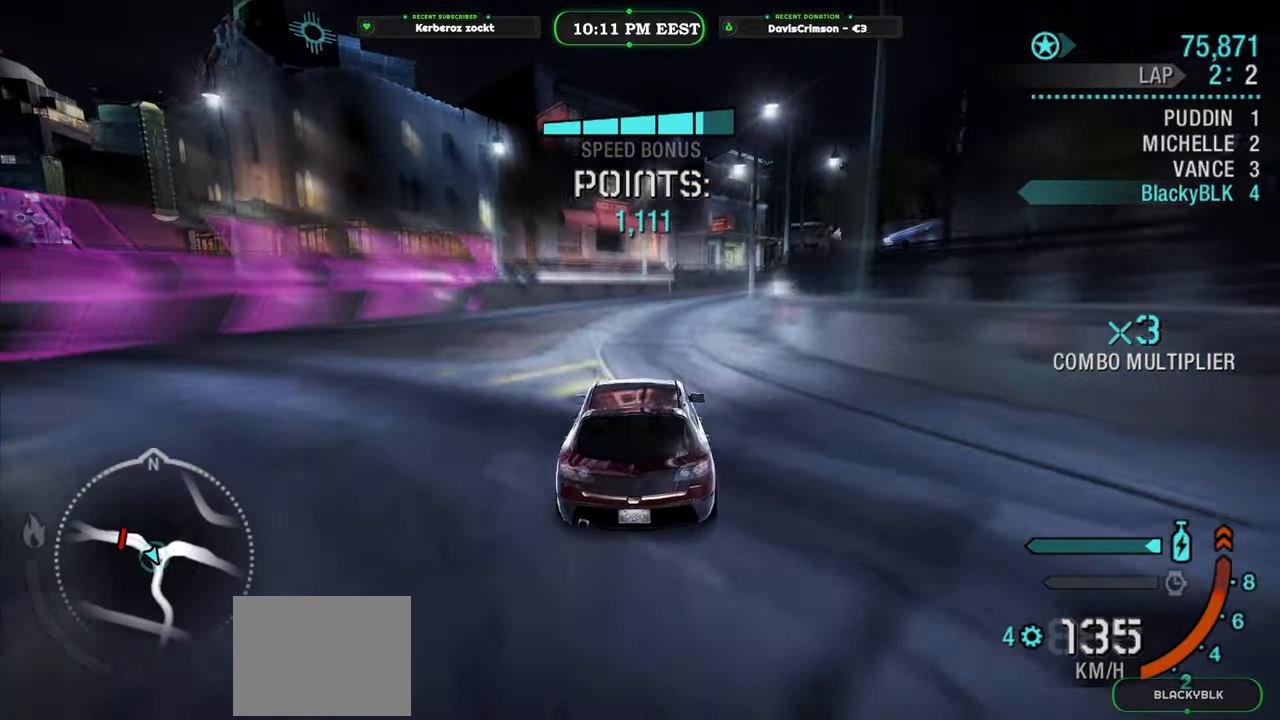
{"buttons": ["R2"], "left_stick": "right", "events": [[167, "R2", "up"], [350, "R2", "down"]]}
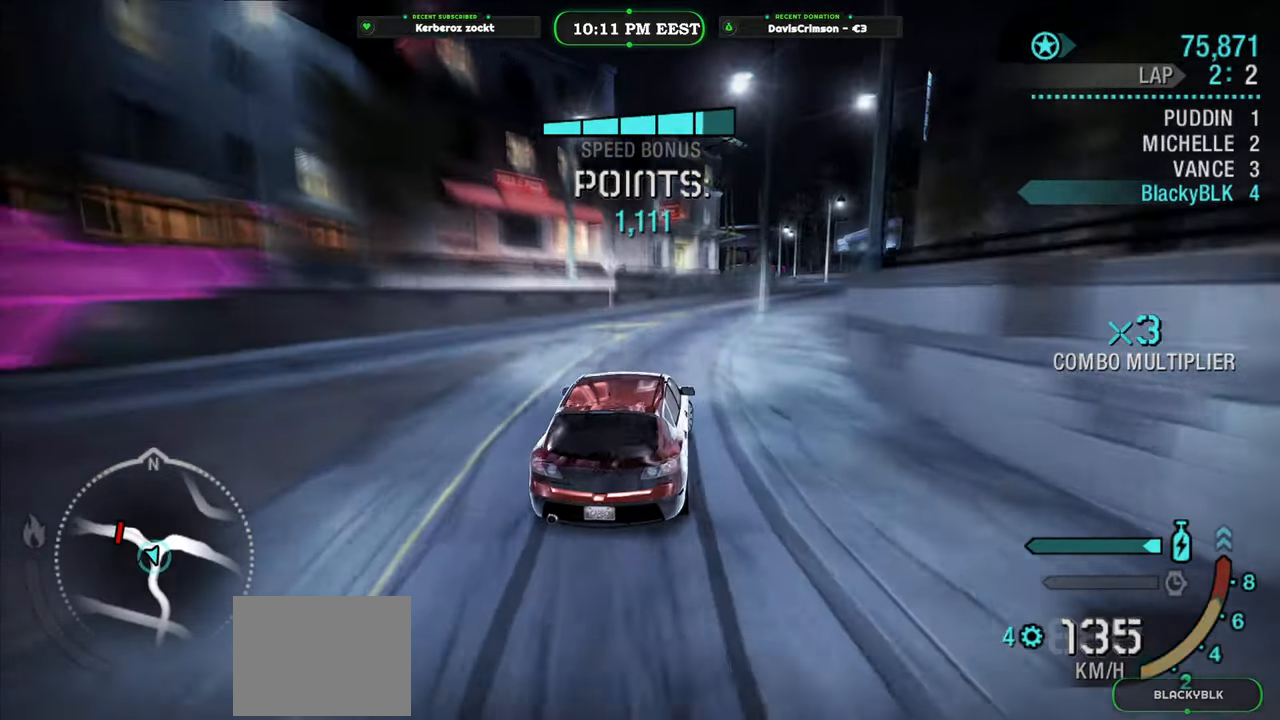
{"buttons": ["R2"], "left_stick": "center", "events": [[250, "left_stick", "center"]]}
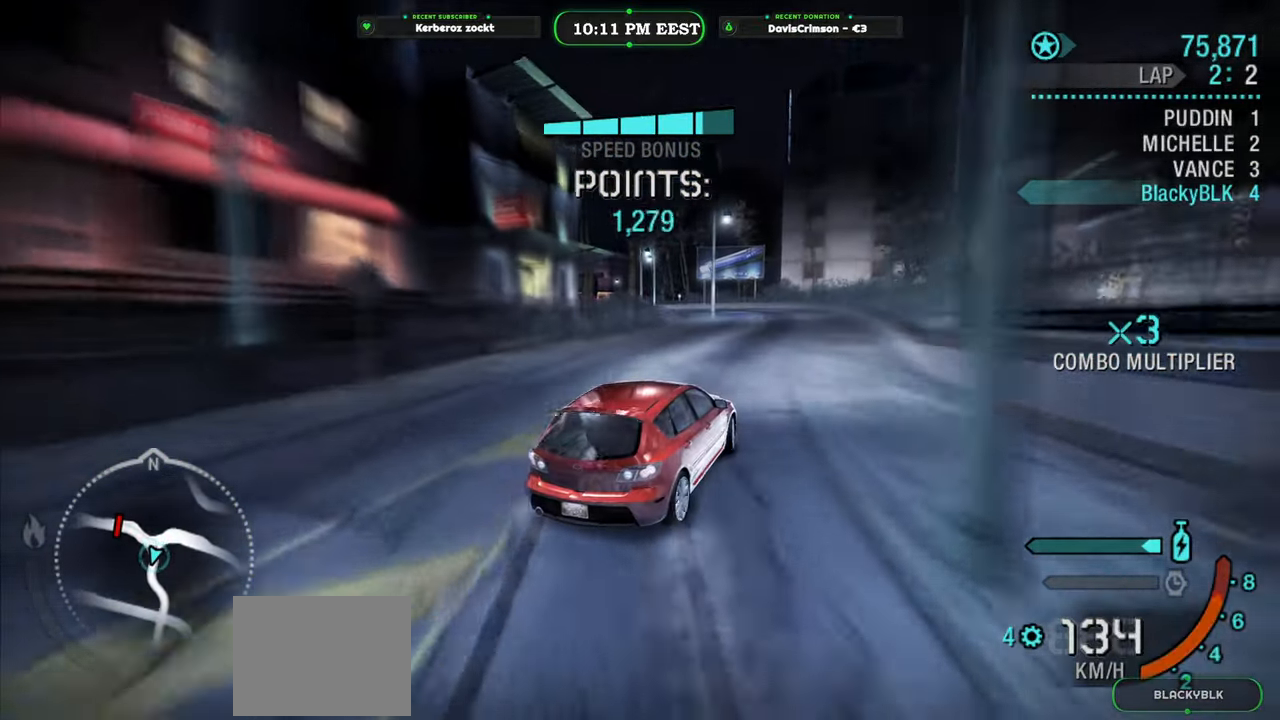
{"buttons": ["R2"], "left_stick": "left", "events": [[217, "left_stick", "left"]]}
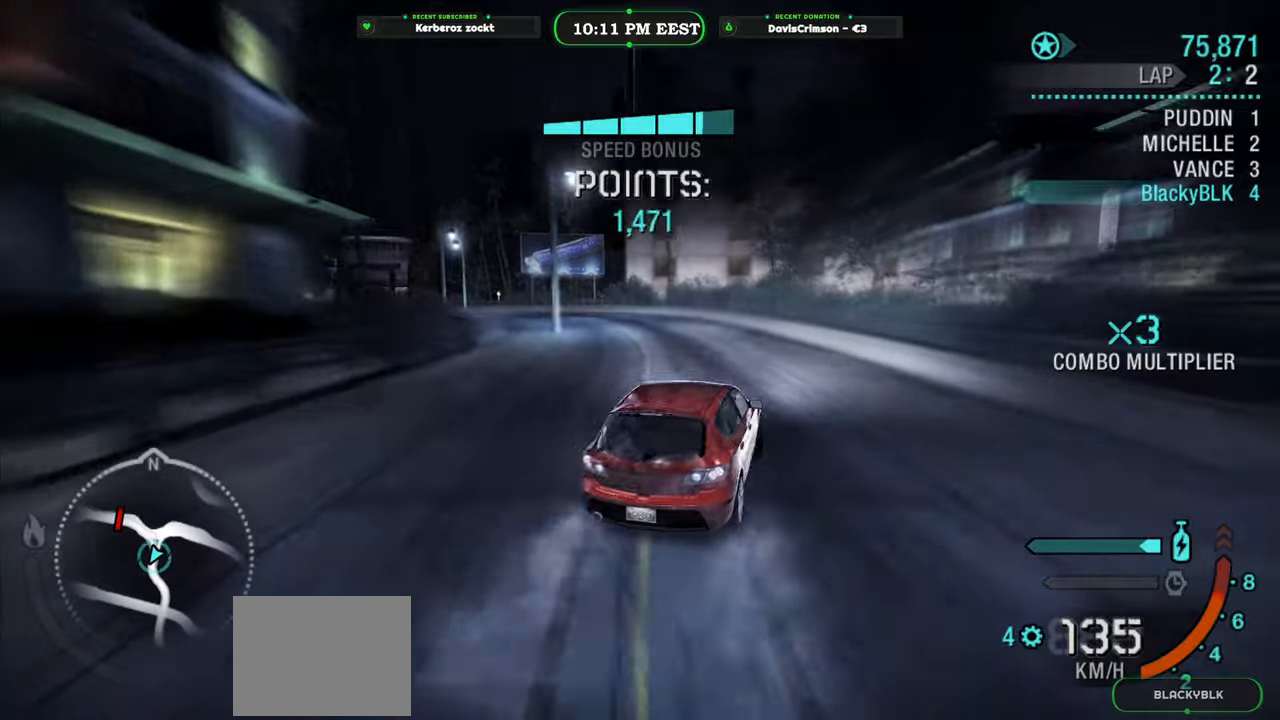
{"buttons": ["R2"], "left_stick": "left", "events": []}
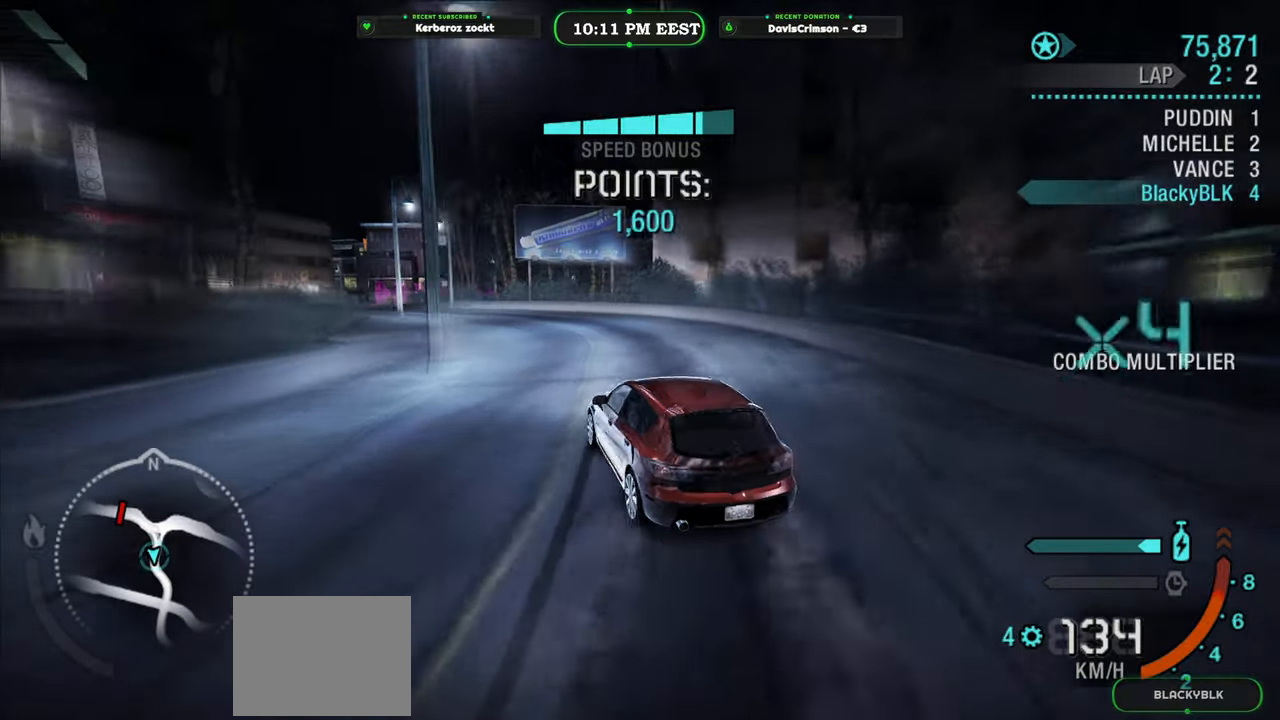
{"buttons": ["R2"], "left_stick": "right", "events": [[100, "left_stick", "center"], [450, "left_stick", "right"]]}
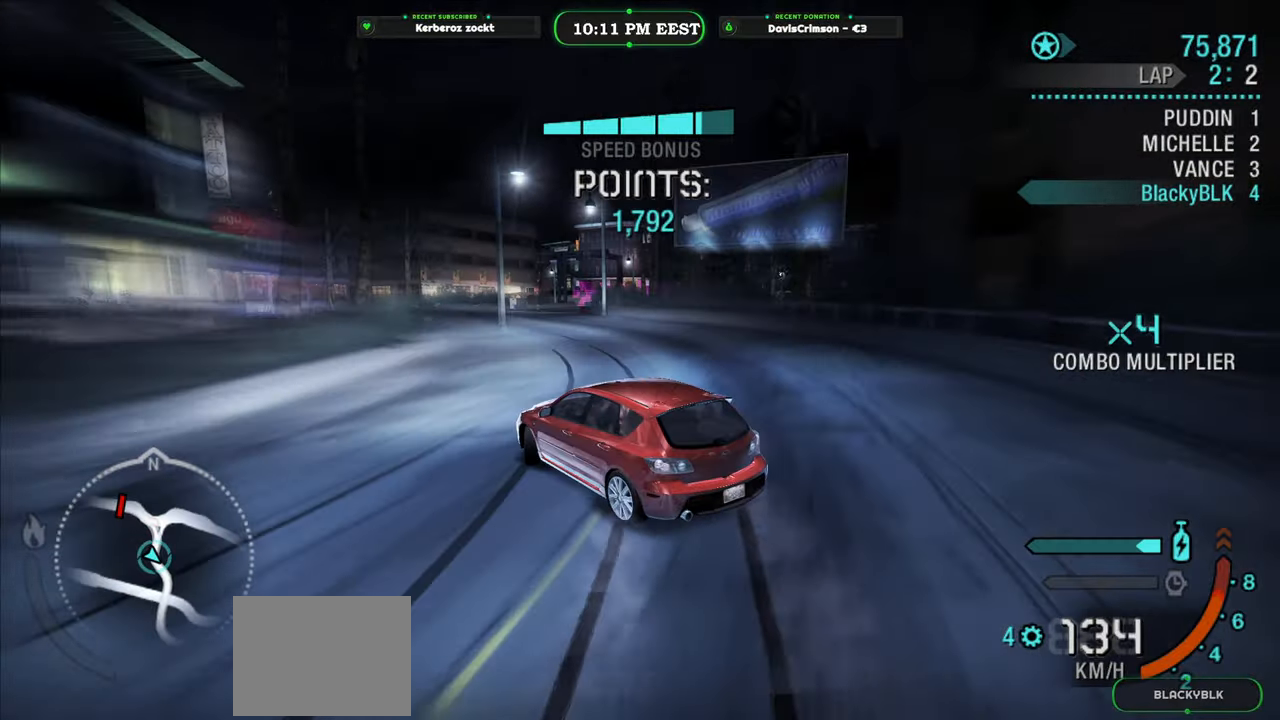
{"buttons": ["R2"], "left_stick": "center", "events": [[200, "left_stick", "center"]]}
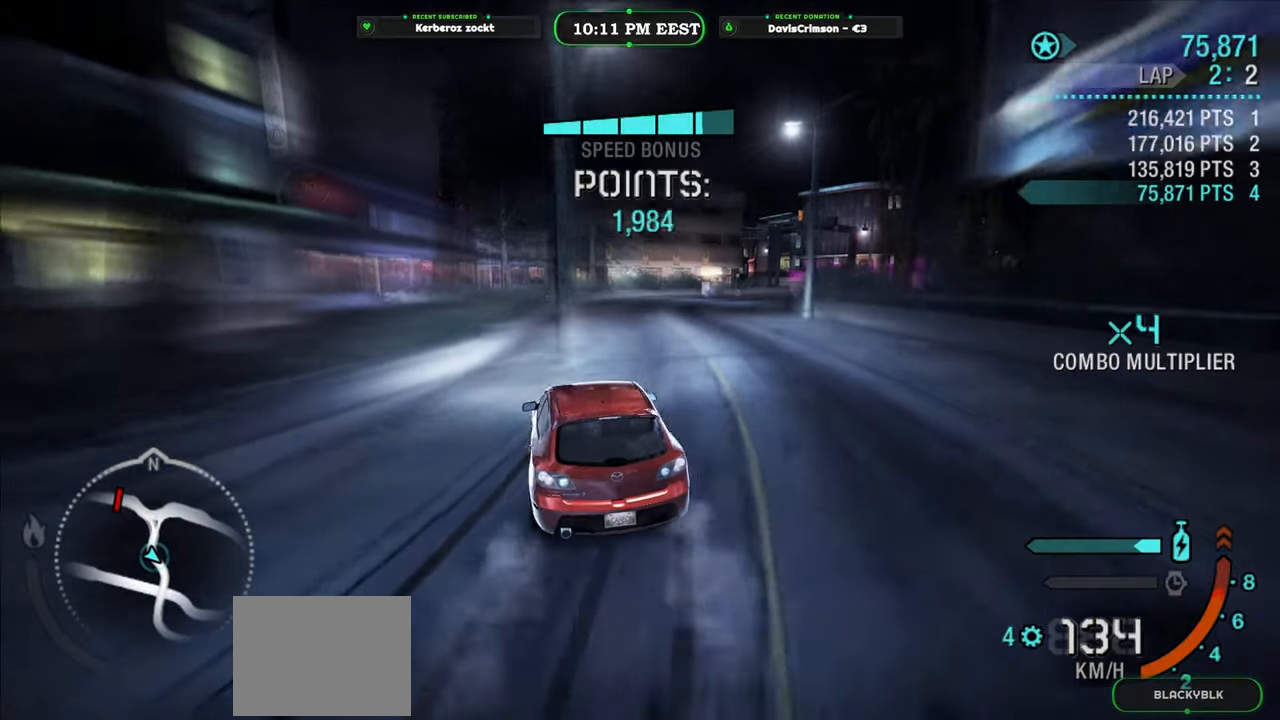
{"buttons": ["R2"], "left_stick": "right", "events": [[283, "left_stick", "right"]]}
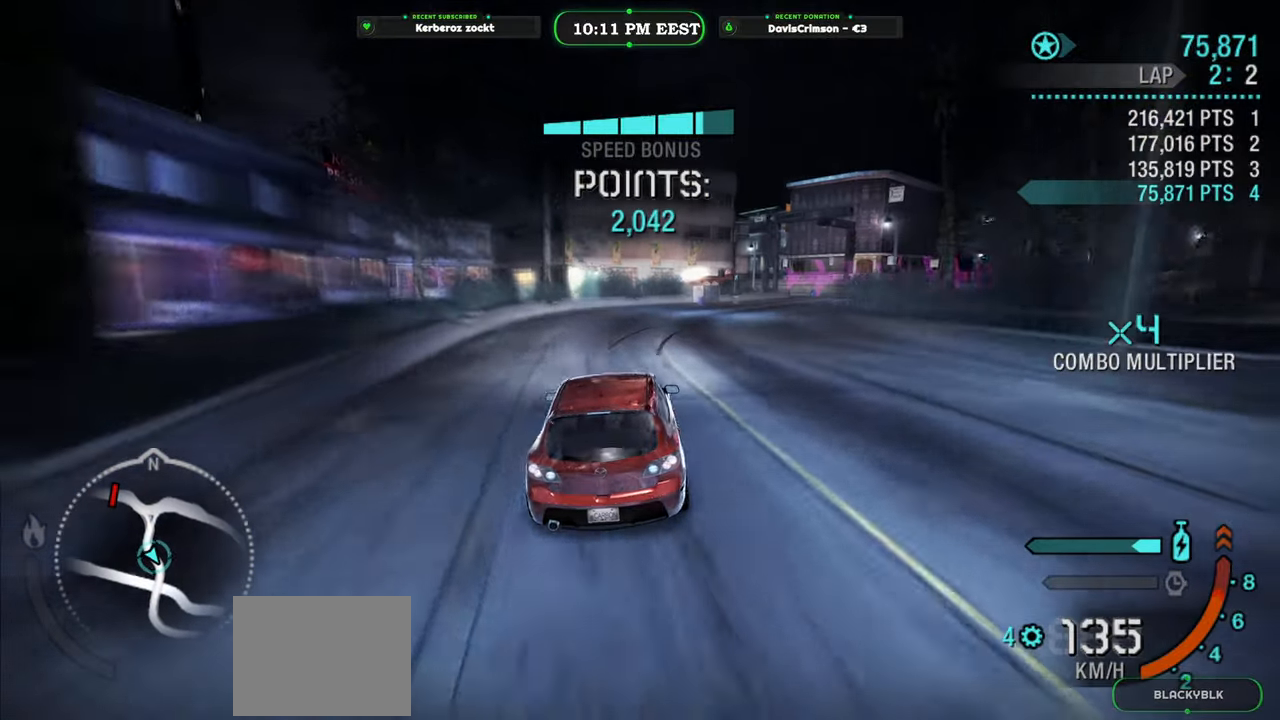
{"buttons": ["R2"], "left_stick": "left", "events": [[383, "left_stick", "left"]]}
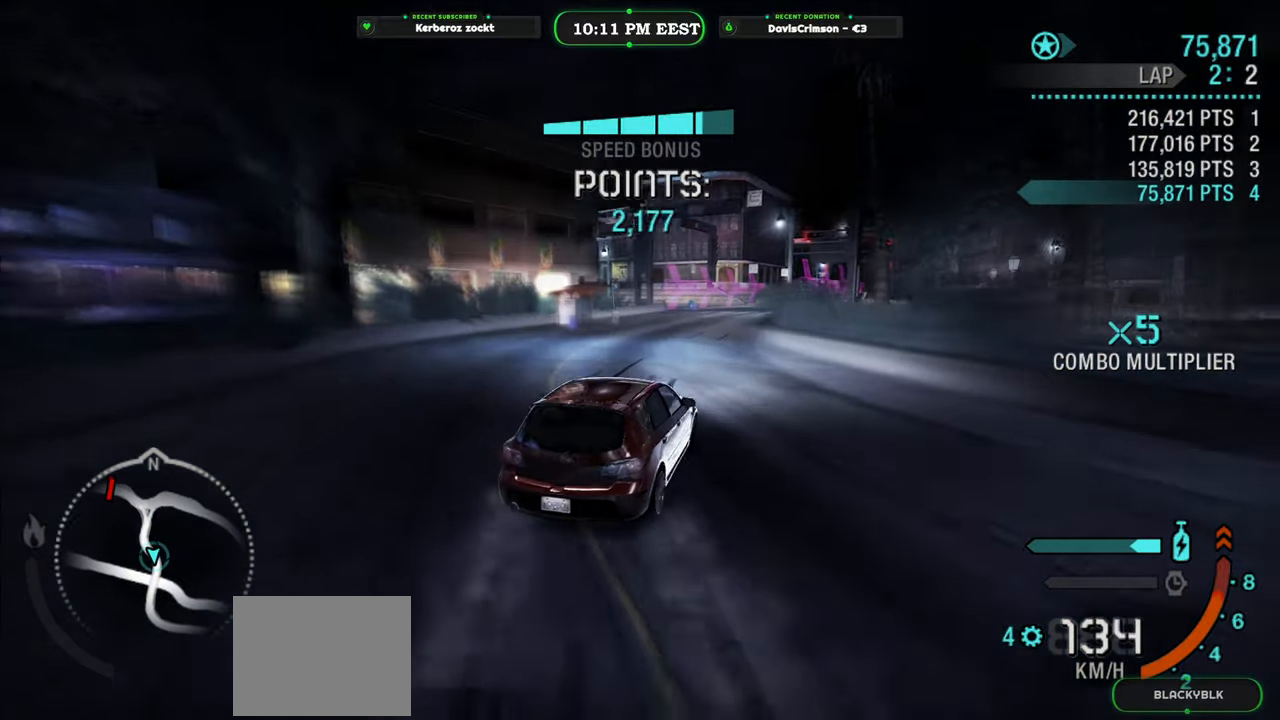
{"buttons": ["R2"], "left_stick": "center", "events": [[133, "left_stick", "center"]]}
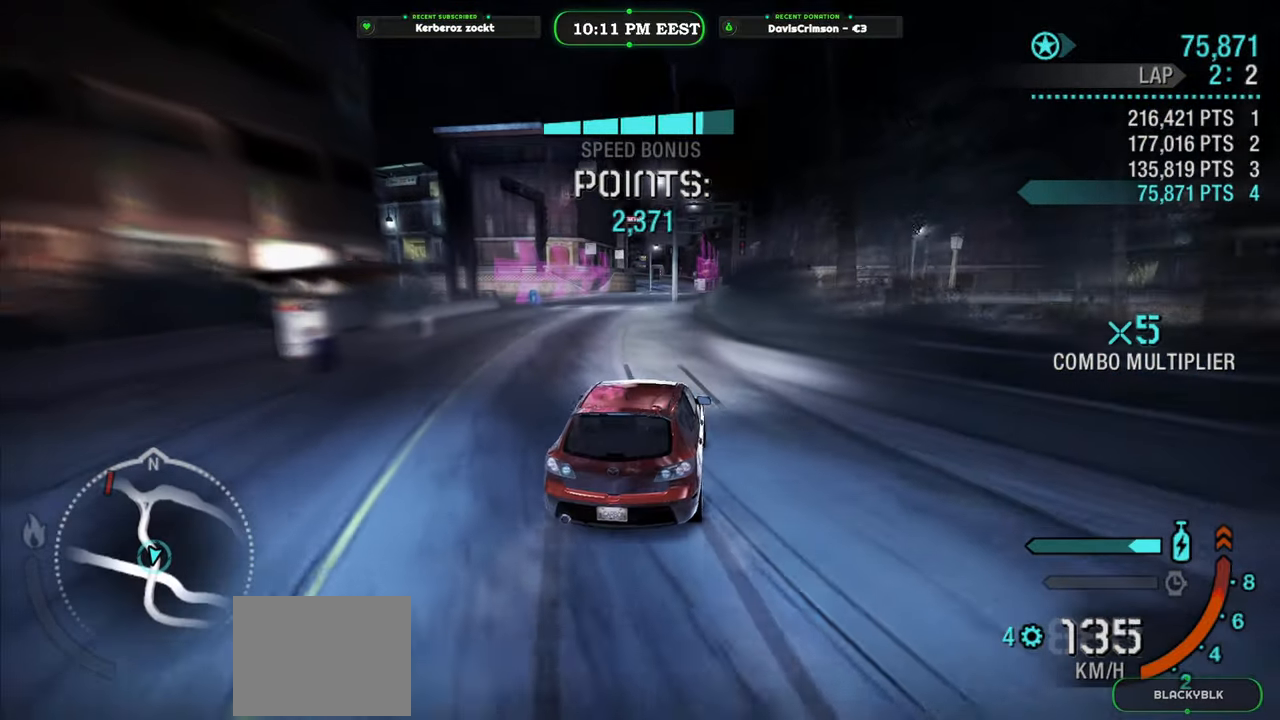
{"buttons": ["R2"], "left_stick": "left", "events": [[500, "left_stick", "left"]]}
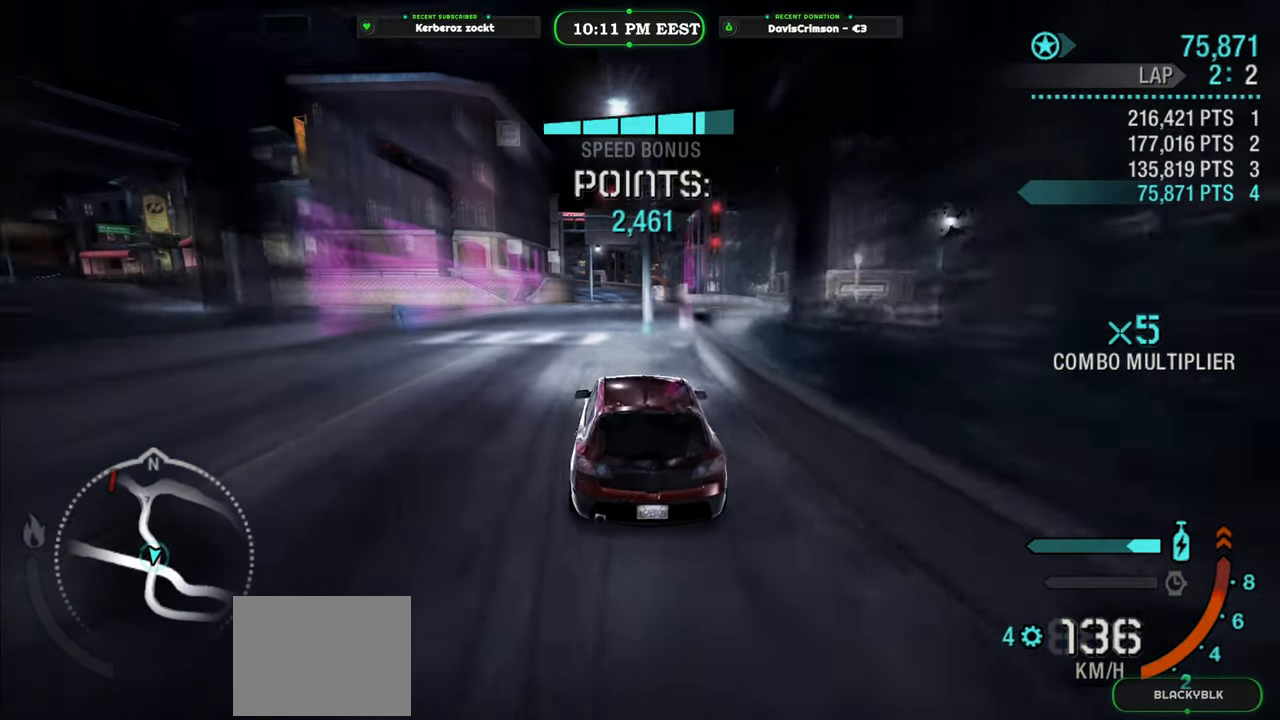
{"buttons": ["R2"], "left_stick": "center", "events": [[133, "left_stick", "center"]]}
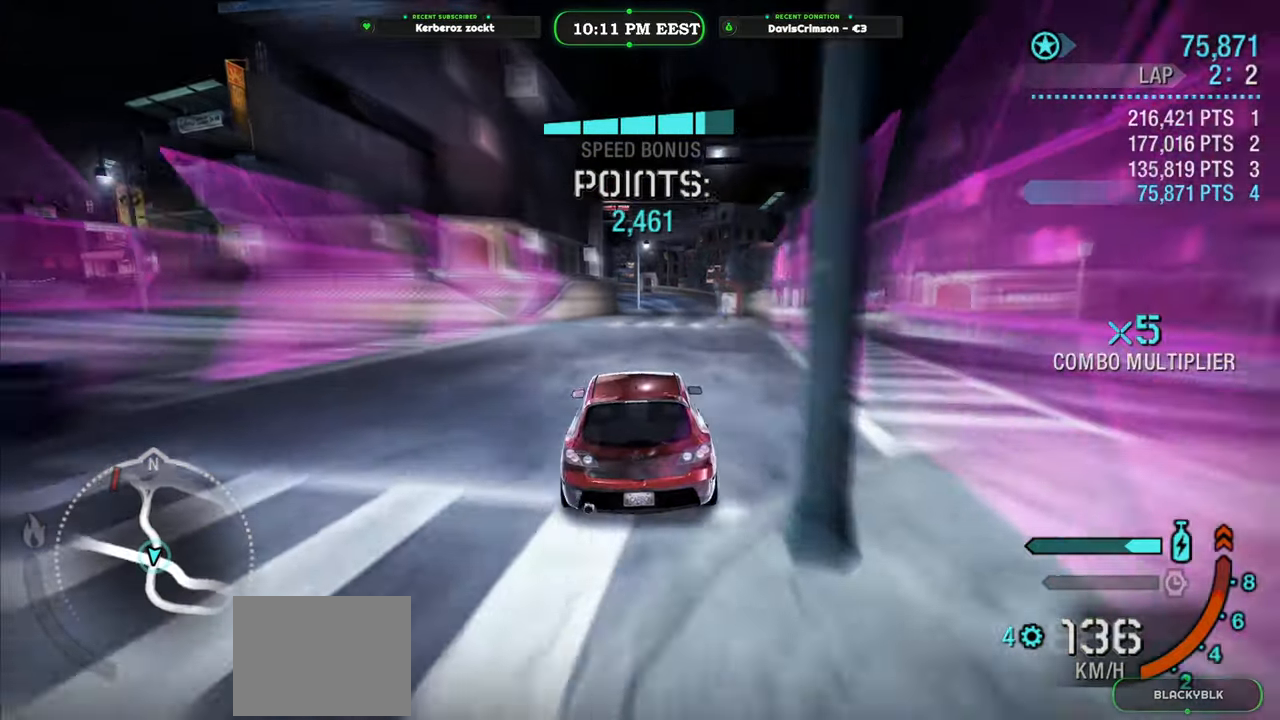
{"buttons": ["R2"], "left_stick": "center", "events": [[83, "left_stick", "right"], [367, "left_stick", "center"], [417, "B", "down"], [500, "B", "up"]]}
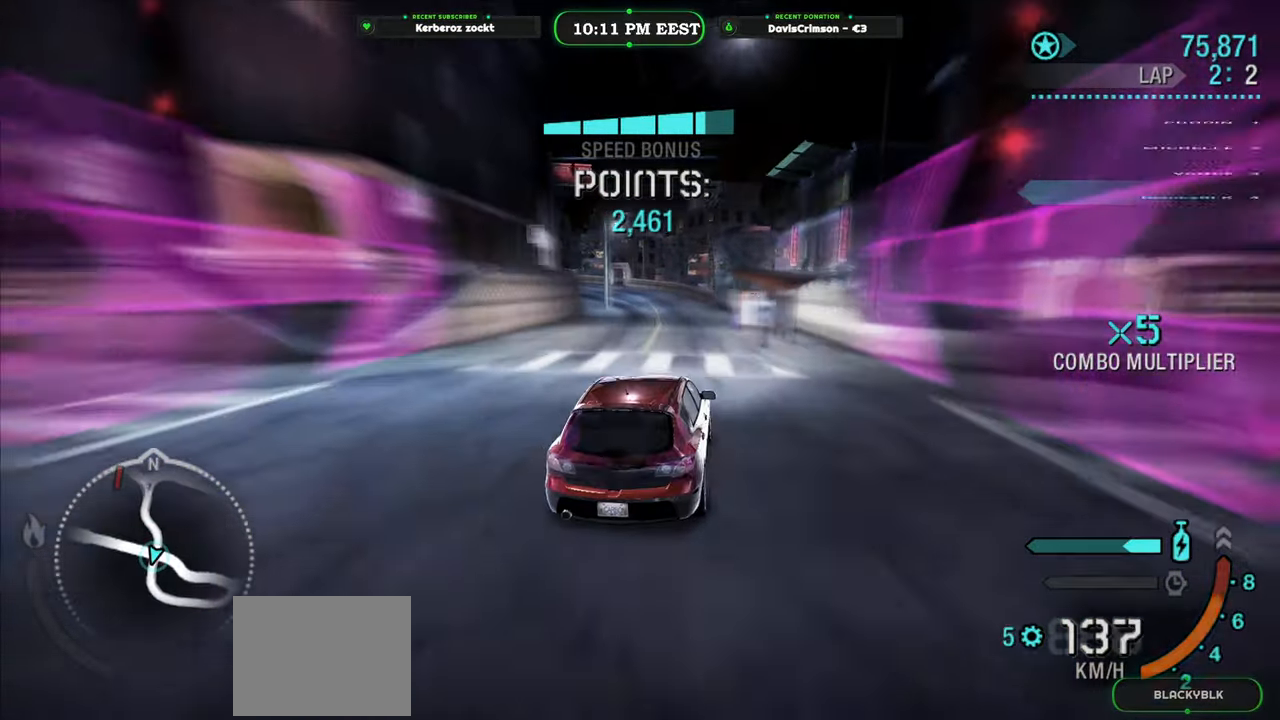
{"buttons": ["R2"], "left_stick": "left", "events": [[83, "left_stick", "left"], [217, "left_stick", "center"], [400, "left_stick", "left"]]}
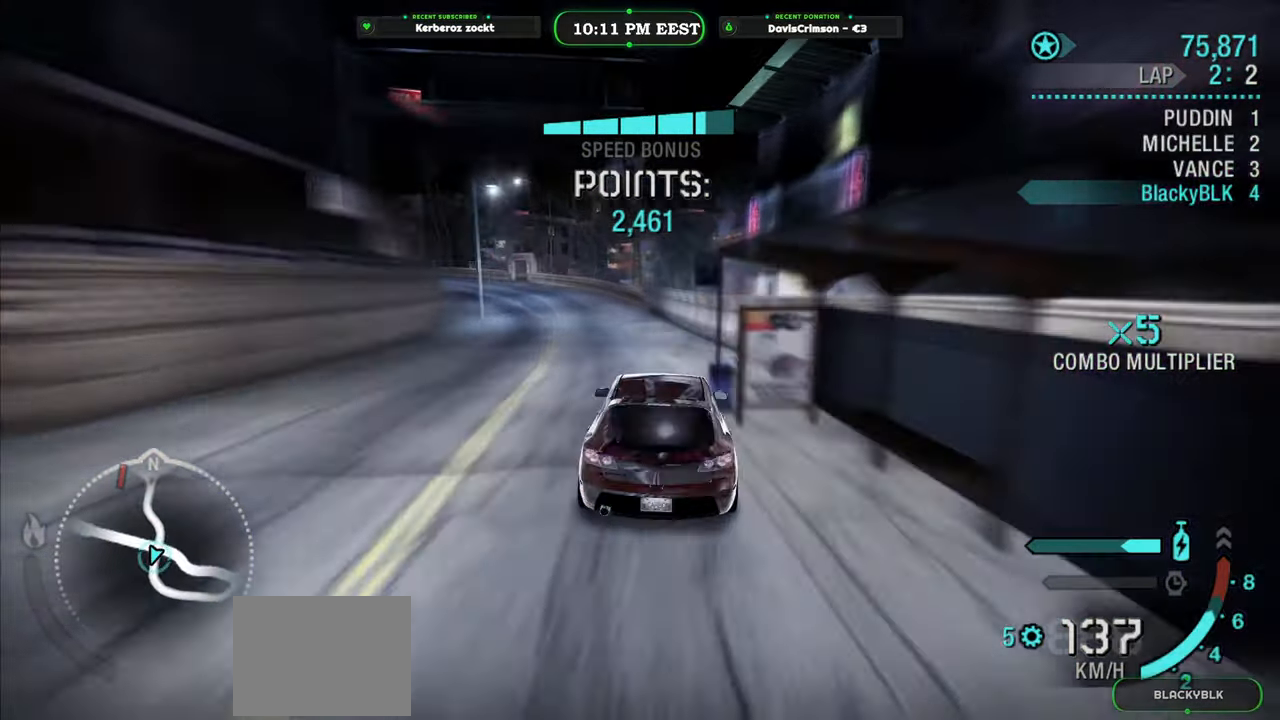
{"buttons": ["R2"], "left_stick": "right", "events": [[333, "left_stick", "center"], [383, "left_stick", "right"]]}
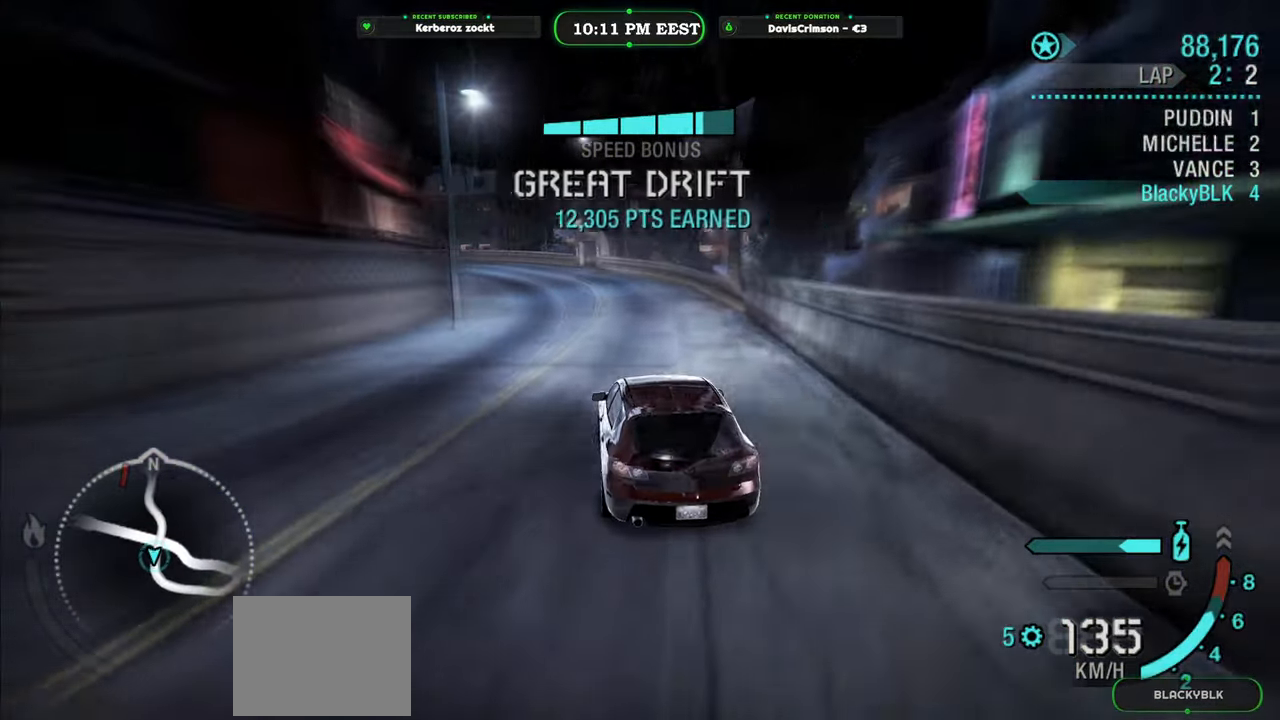
{"buttons": ["R2"], "left_stick": "left", "events": [[50, "left_stick", "center"], [117, "left_stick", "right"], [283, "left_stick", "center"], [483, "left_stick", "left"]]}
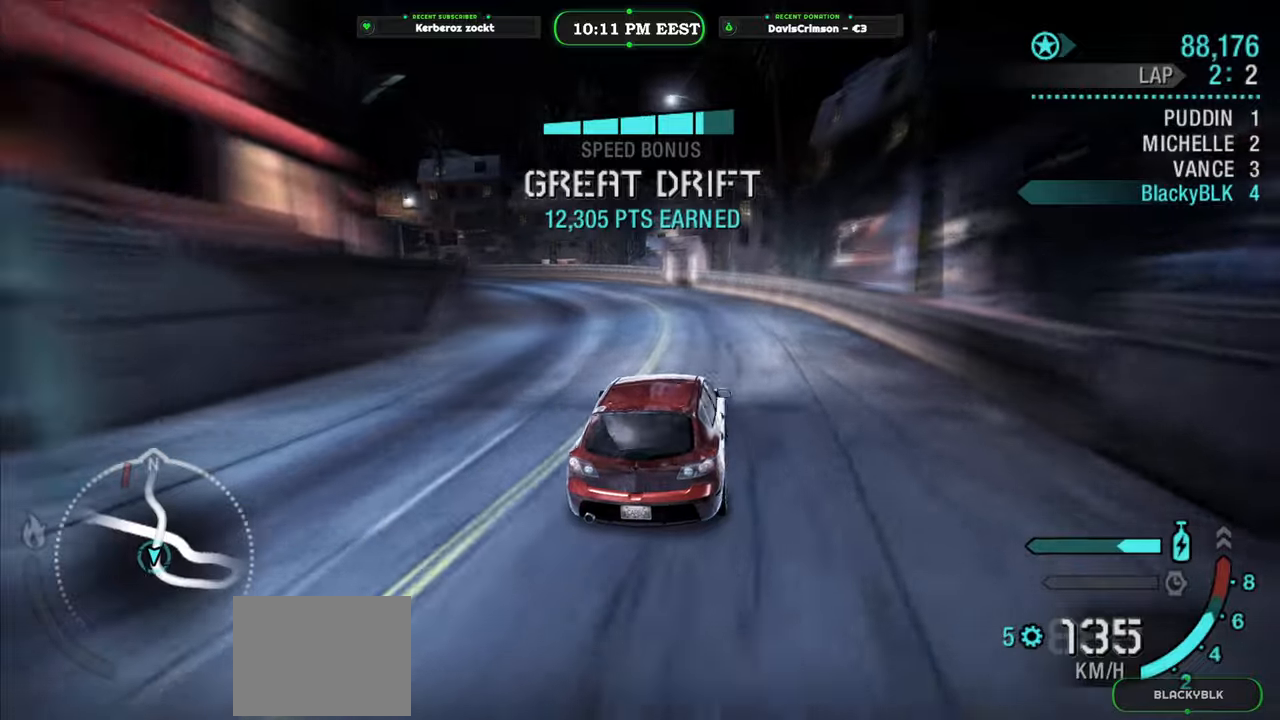
{"buttons": ["R2"], "left_stick": "left", "events": [[333, "L2", "down"], [467, "L2", "up"]]}
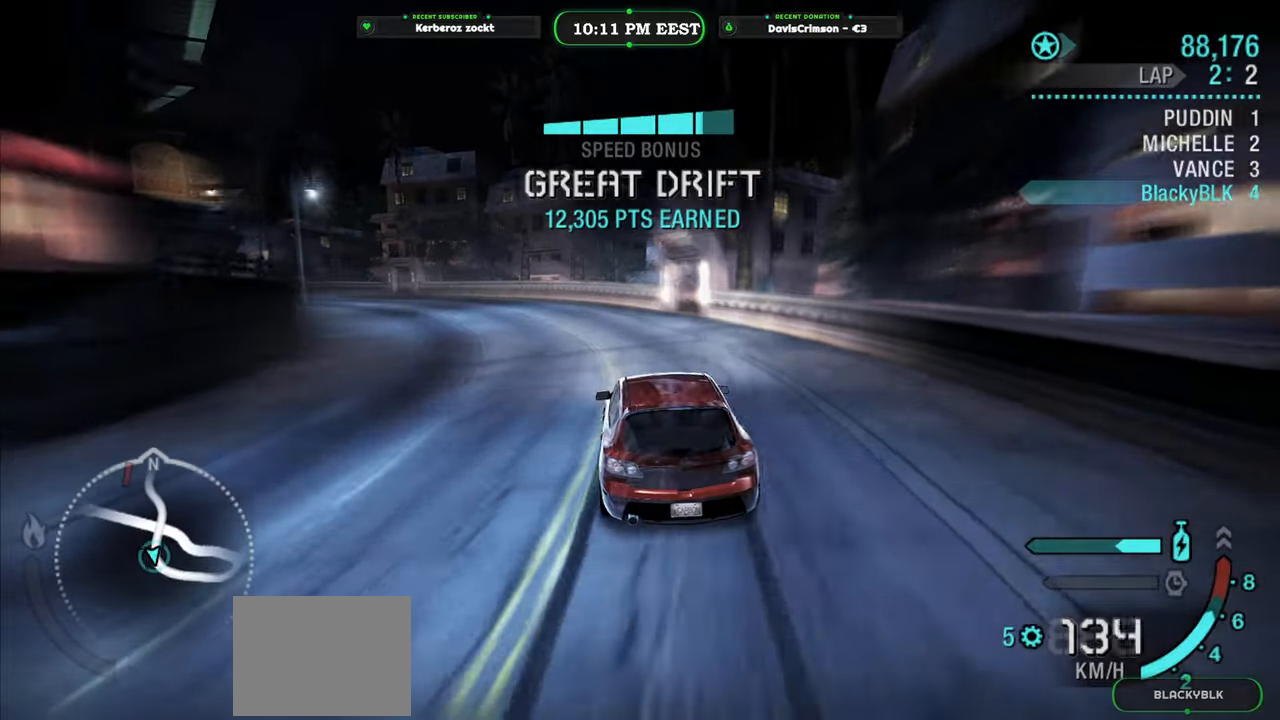
{"buttons": ["R2"], "left_stick": "right", "events": [[400, "left_stick", "center"], [450, "left_stick", "right"]]}
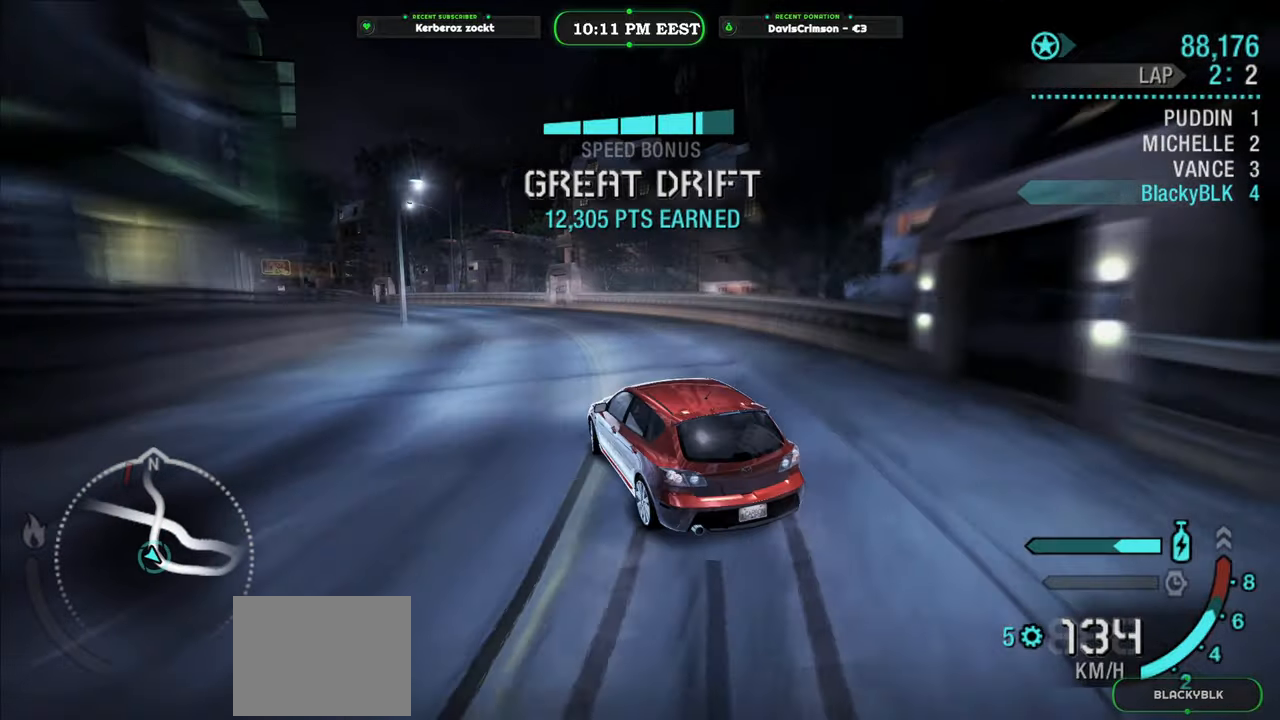
{"buttons": ["R2"], "left_stick": "center", "events": [[117, "left_stick", "center"], [167, "left_stick", "left"], [433, "left_stick", "center"]]}
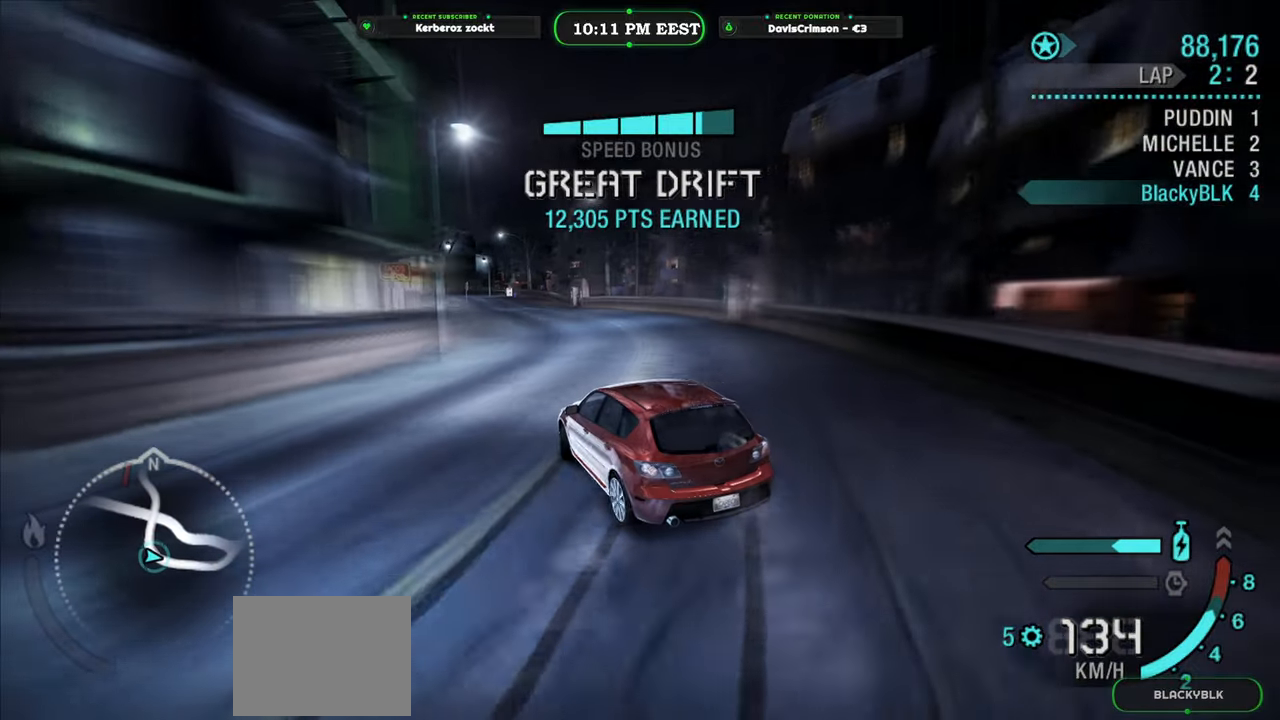
{"buttons": ["R2"], "left_stick": "right", "events": [[167, "left_stick", "left"], [333, "left_stick", "center"], [400, "left_stick", "right"]]}
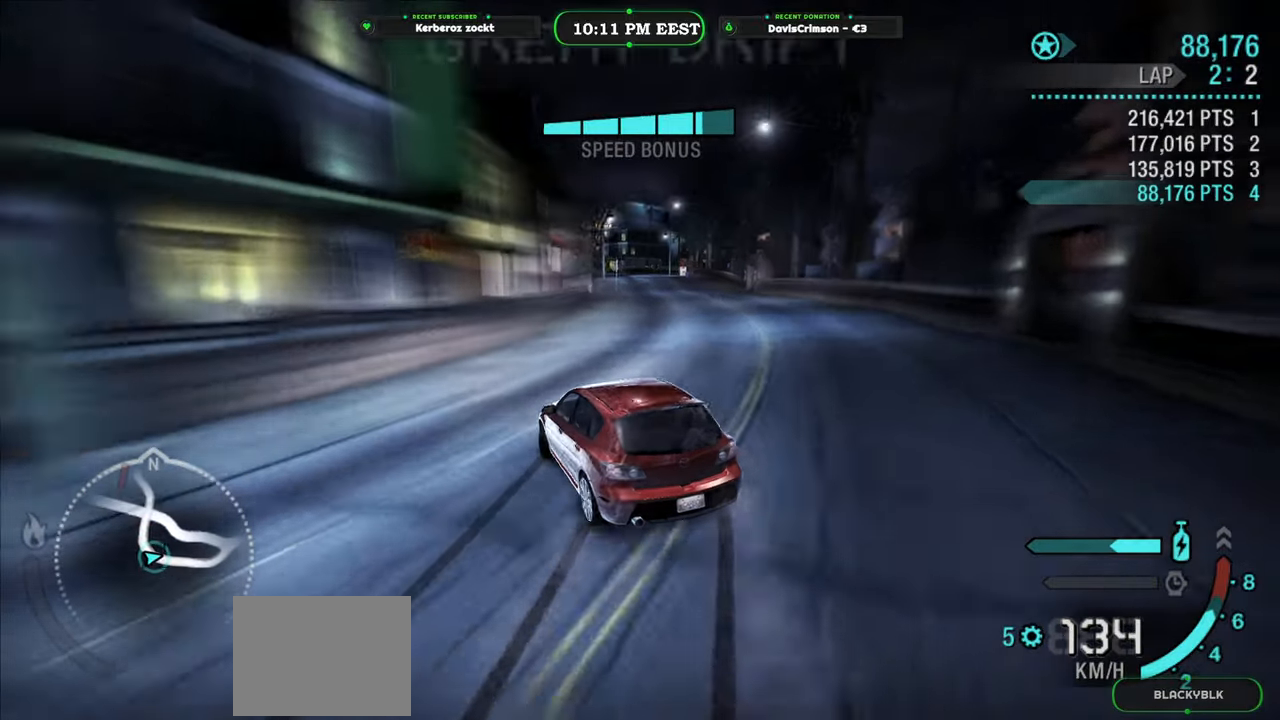
{"buttons": ["R2"], "left_stick": "right", "events": []}
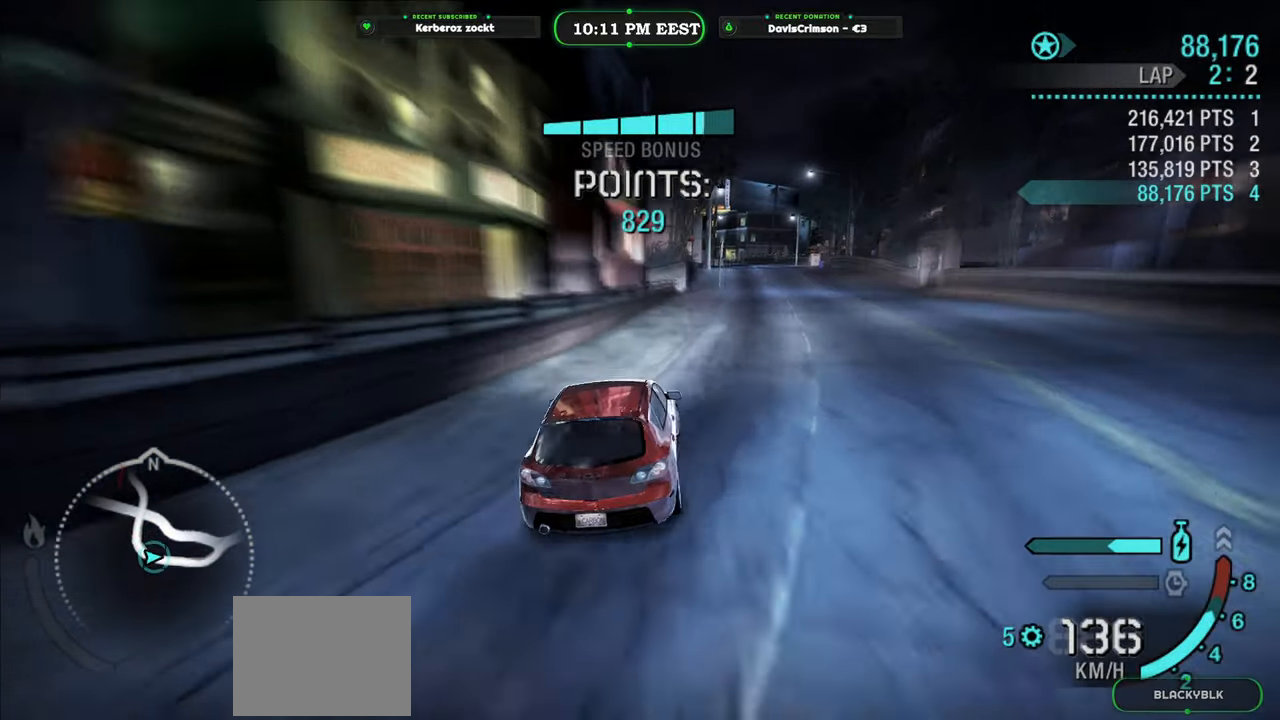
{"buttons": ["R2"], "left_stick": "left", "events": [[133, "left_stick", "center"], [433, "left_stick", "left"]]}
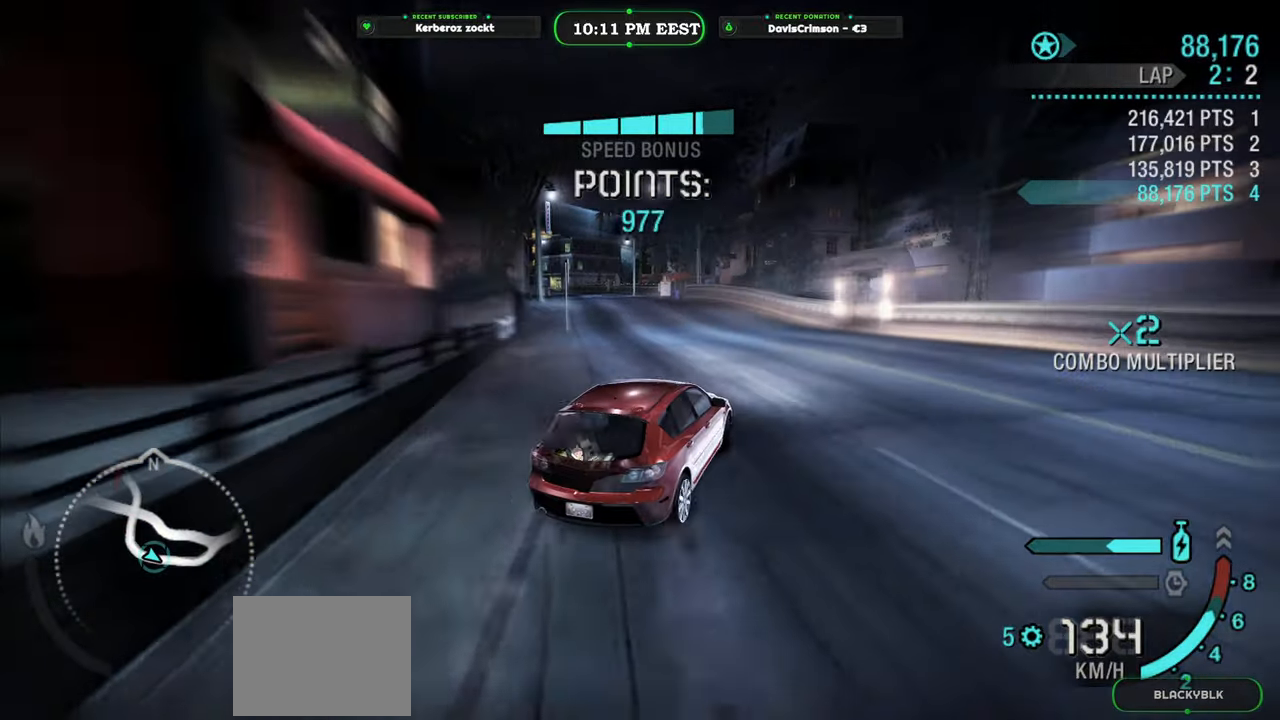
{"buttons": ["R2"], "left_stick": "left", "events": []}
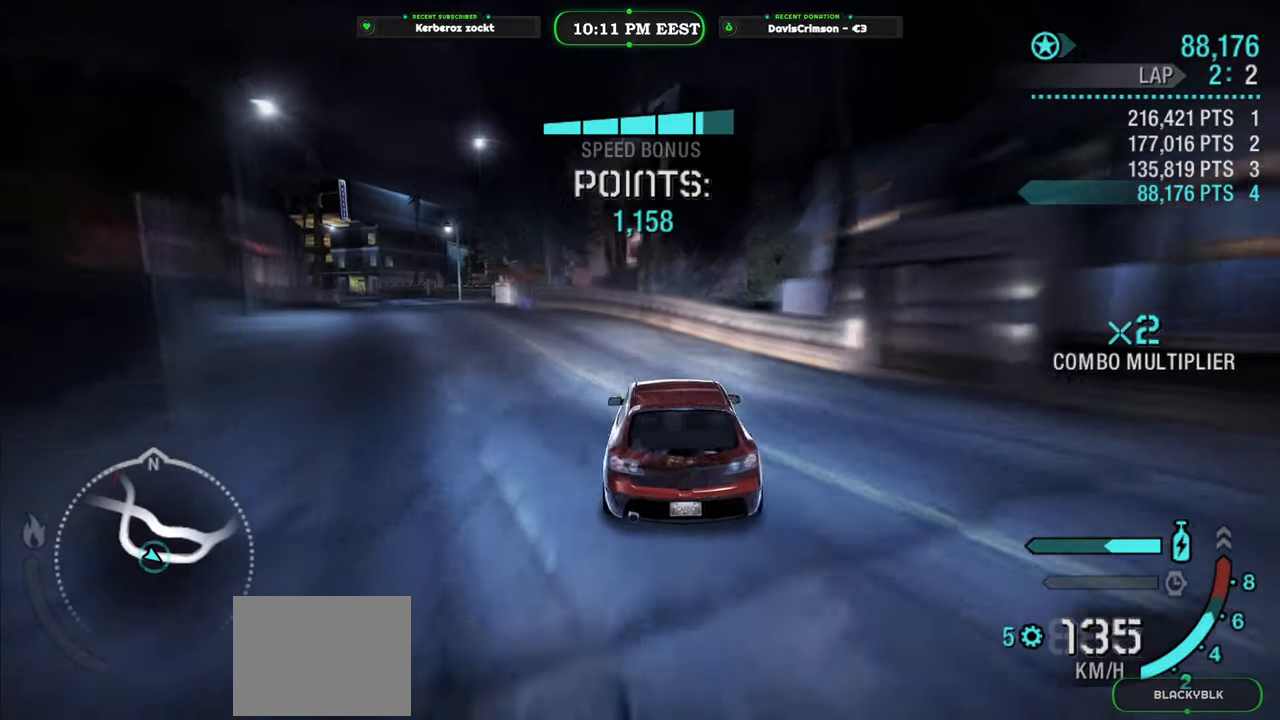
{"buttons": ["R2"], "left_stick": "center", "events": [[250, "left_stick", "center"]]}